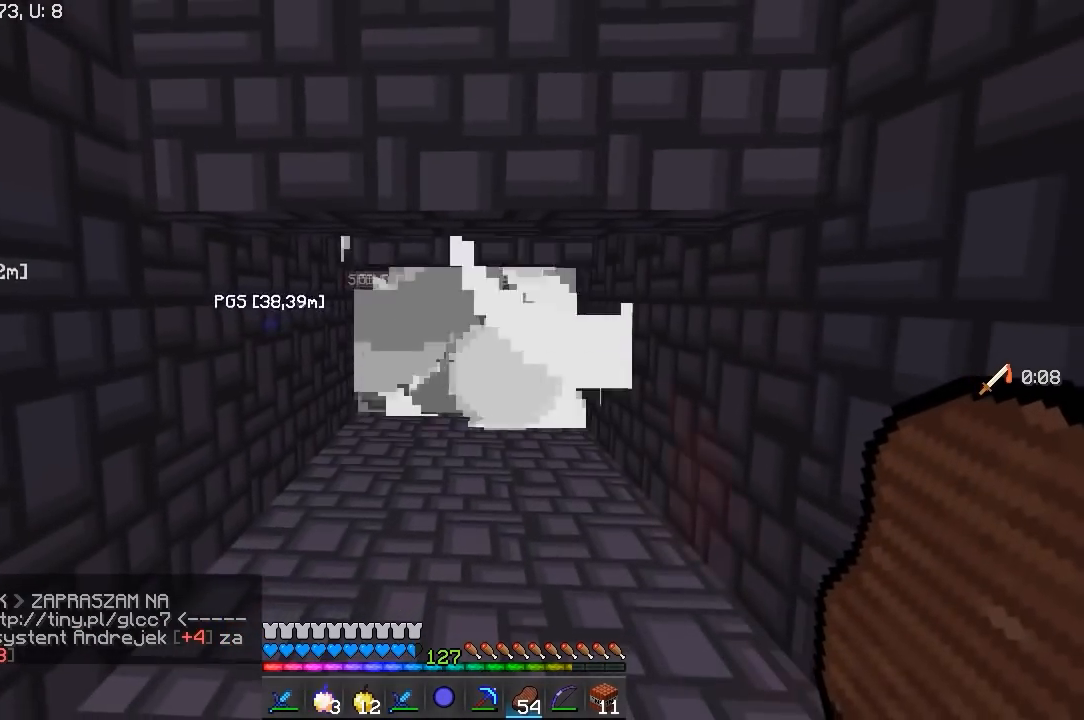
Gameplay with keyboard and mouse; each line is a JSON object with the keys and mouse buttons held at the frame after it. "events" lists presses ("down") and releases ("up") of "a", "d", "s", "w", "mouse_left" and "mouse_right" between this image and that frame as [ms after this image, input, new state], when the widget could be followed in between. "mouse_left", "mouse_right" = the "left", "right" buttons of the "mouse" list. No other keys are recorded. Fast repeated clicks can show as one long hold. Mouse movement is not recorded.
{"keys": ["w"], "mouse": [], "events": [[150, "w", "down"]]}
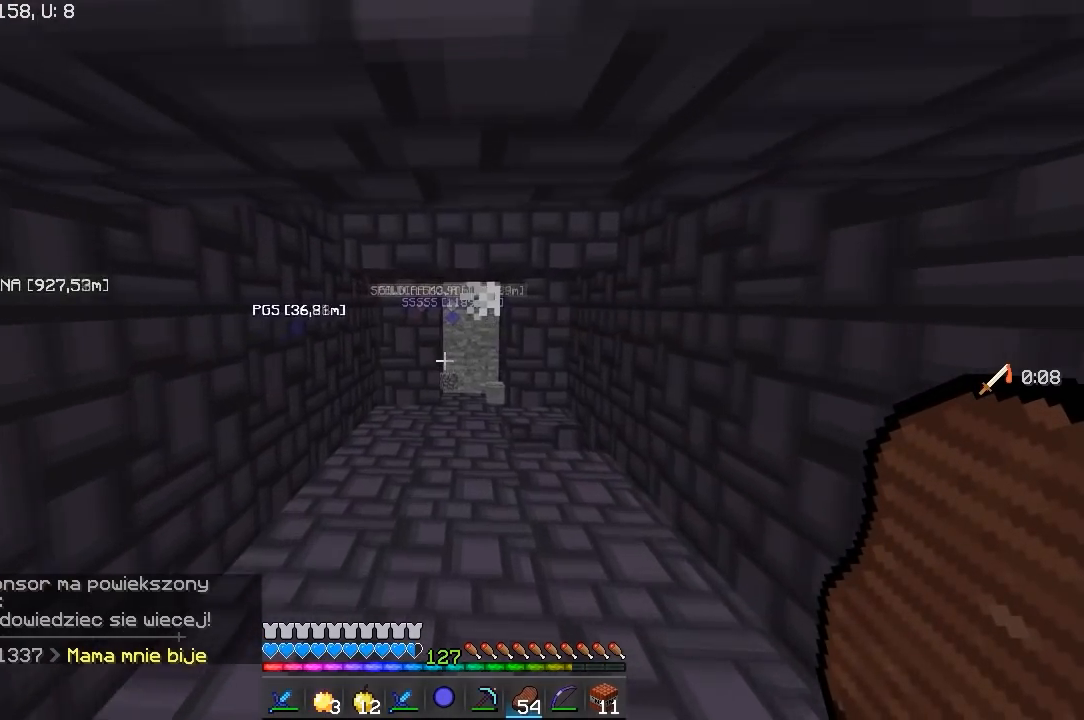
{"keys": ["w"], "mouse": [], "events": []}
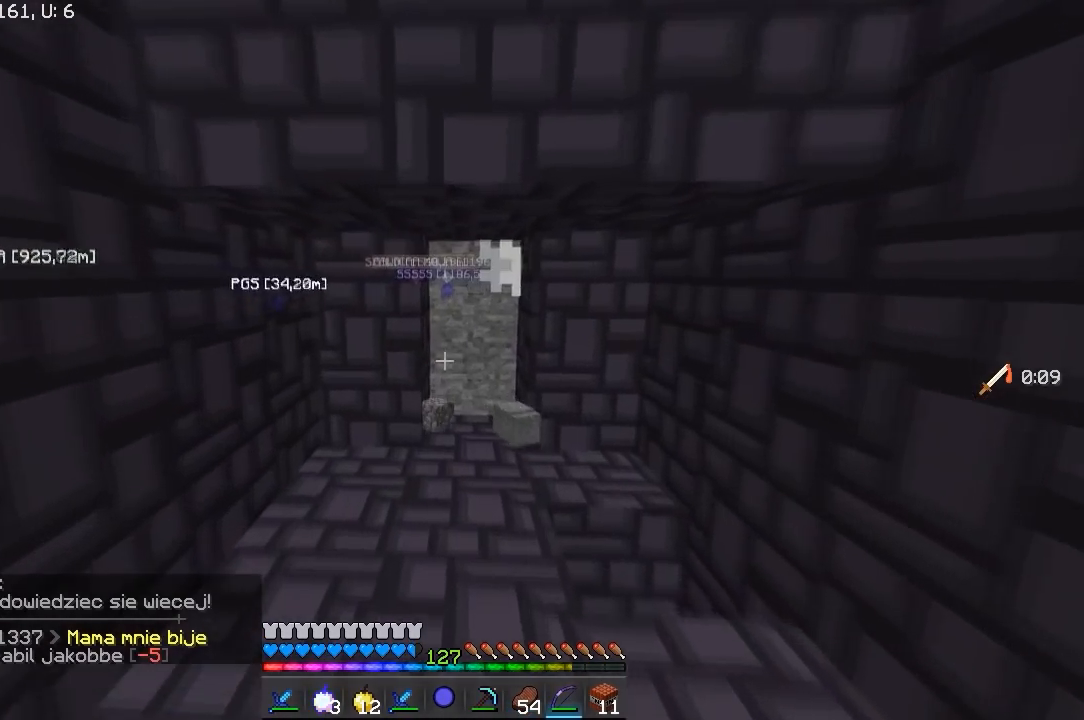
{"keys": ["s"], "mouse": [], "events": [[200, "d", "down"], [383, "d", "up"], [383, "w", "up"], [400, "s", "down"]]}
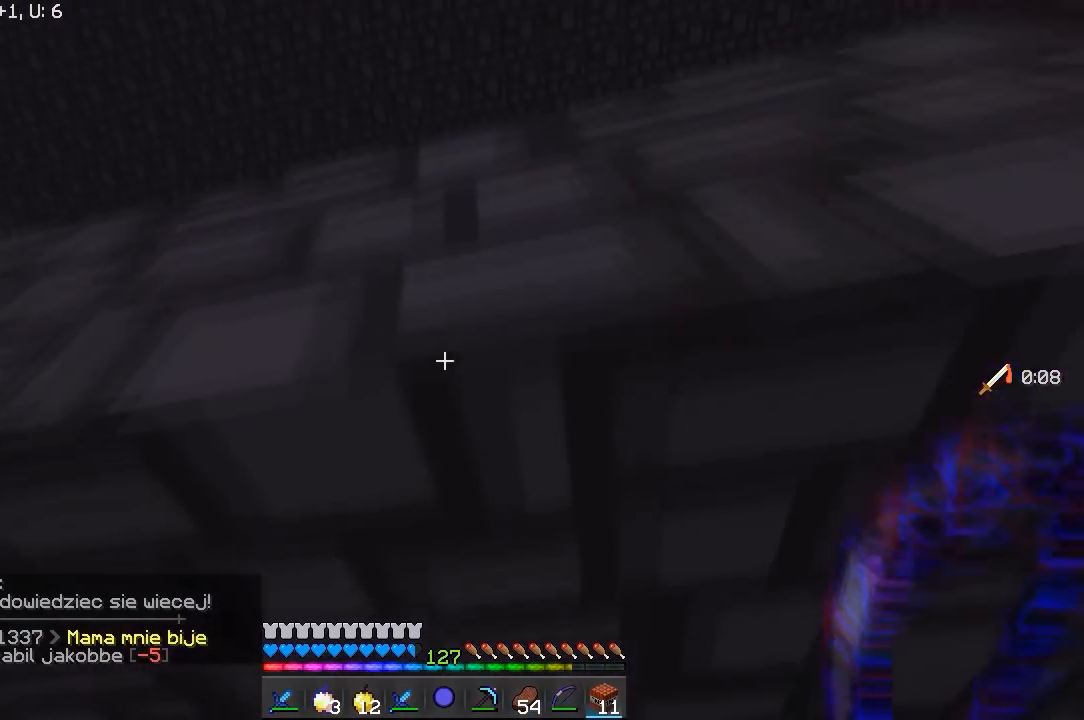
{"keys": ["s"], "mouse": [], "events": []}
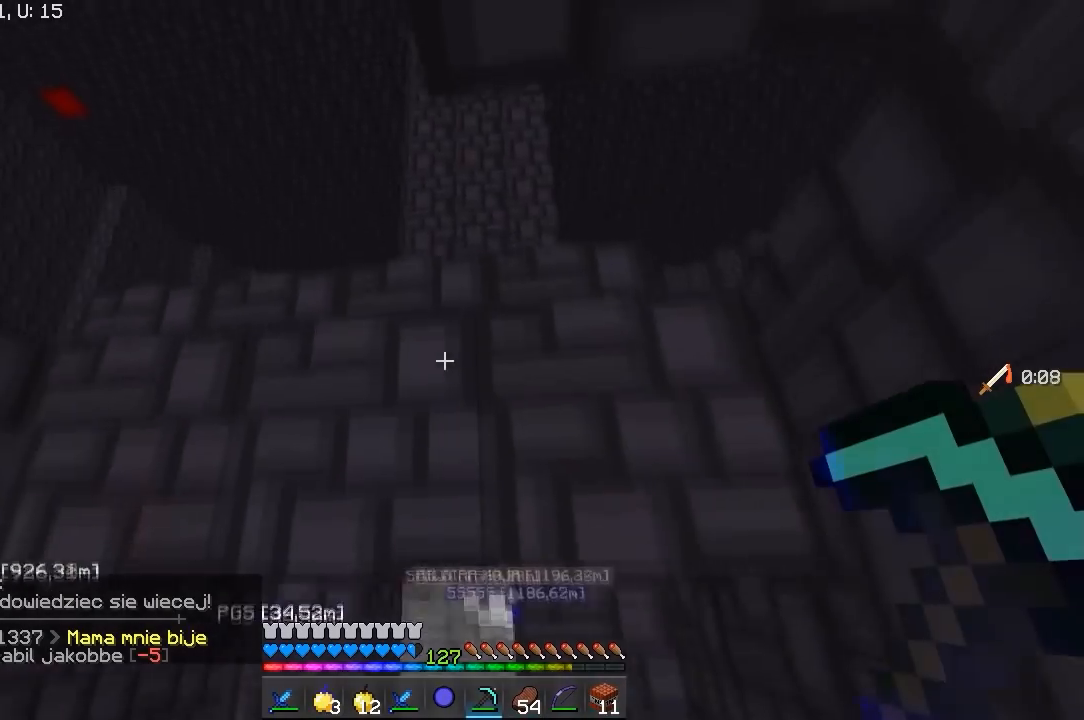
{"keys": ["w"], "mouse": [], "events": [[50, "s", "up"], [450, "w", "down"]]}
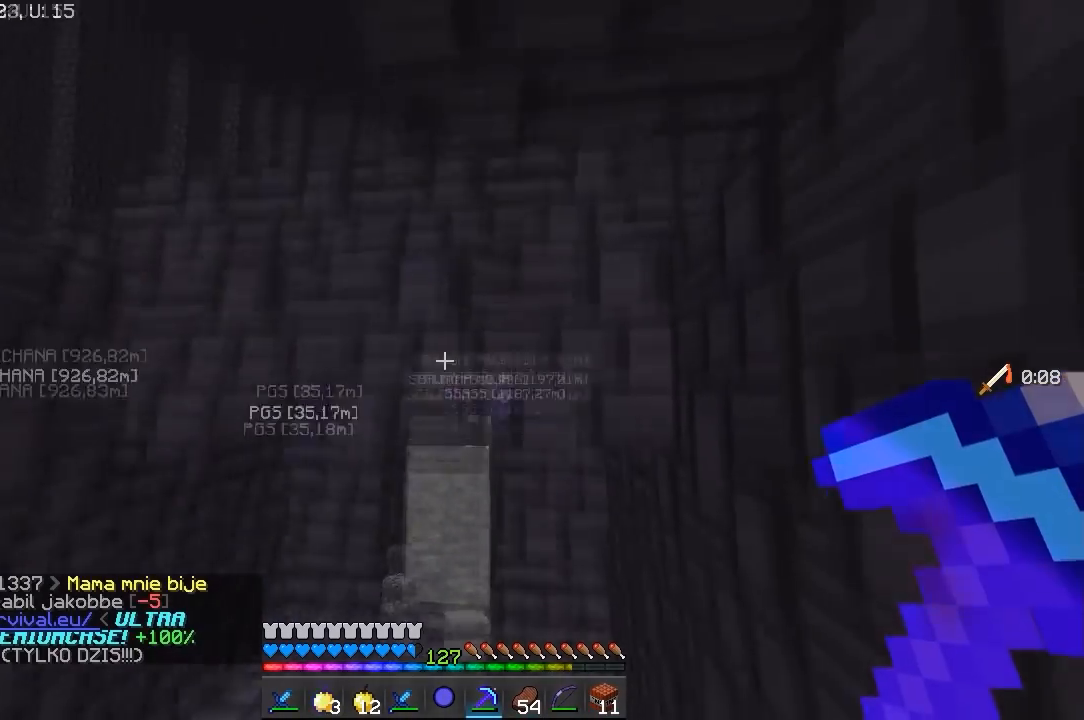
{"keys": ["w"], "mouse": ["left"], "events": [[450, "mouse_left", "down"]]}
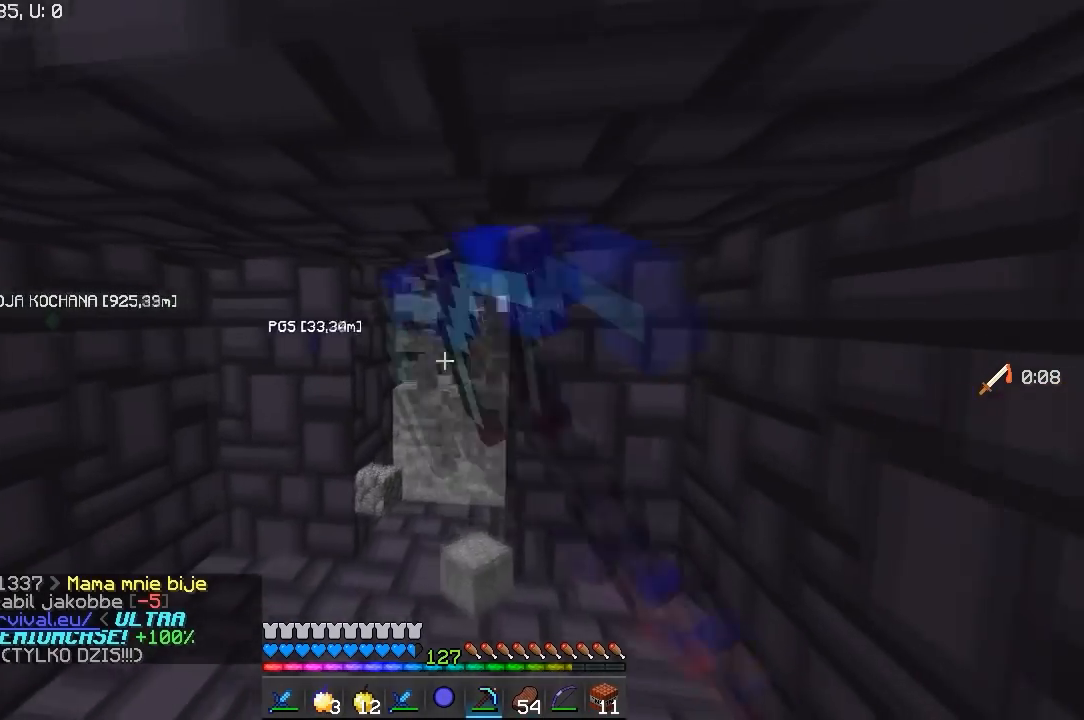
{"keys": ["w"], "mouse": ["left"], "events": [[250, "mouse_left", "up"], [267, "mouse_left", "down"], [400, "mouse_left", "up"], [417, "mouse_left", "down"]]}
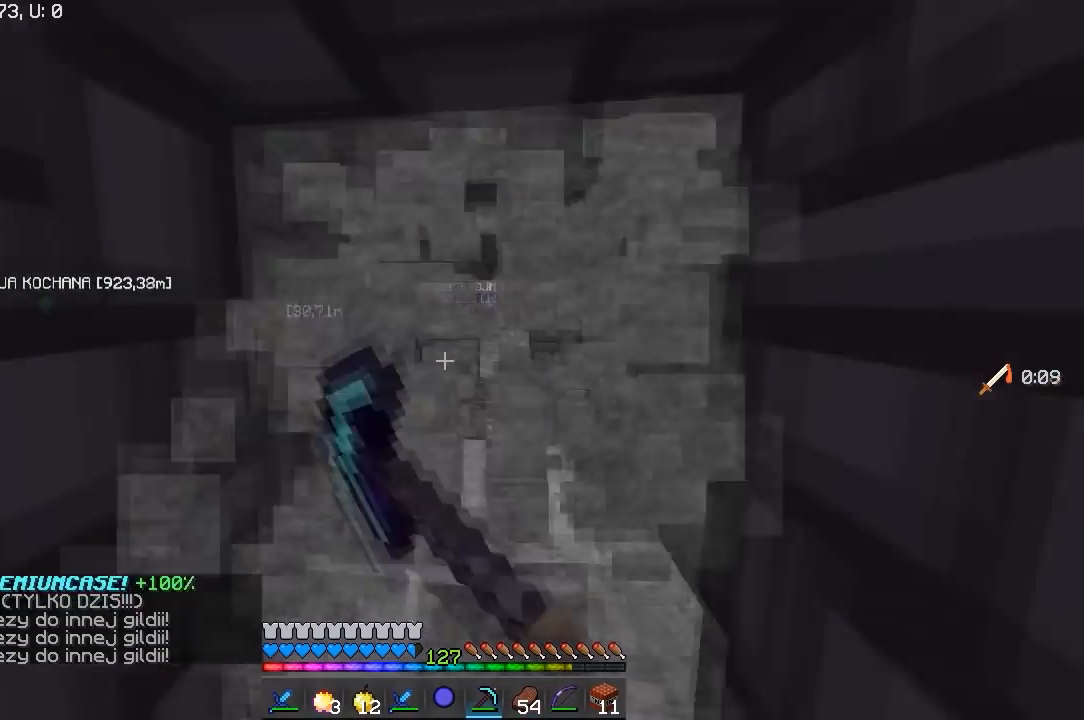
{"keys": ["s"], "mouse": ["left"], "events": [[167, "w", "up"], [300, "s", "down"]]}
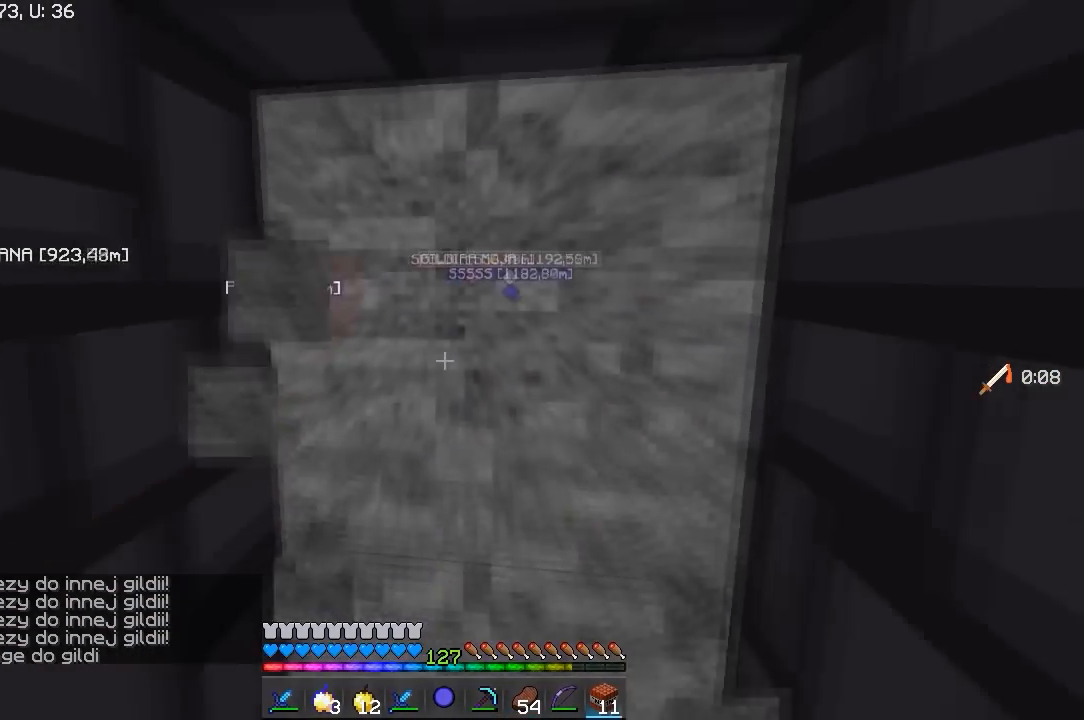
{"keys": ["s"], "mouse": [], "events": [[50, "mouse_left", "up"]]}
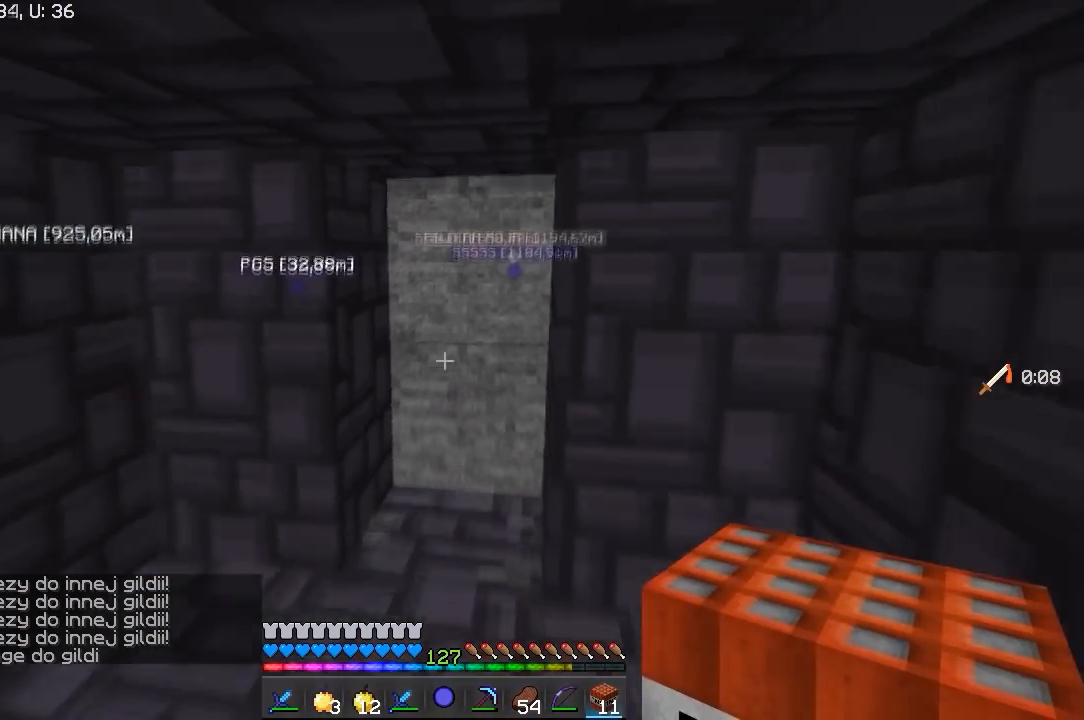
{"keys": ["s"], "mouse": [], "events": [[167, "mouse_right", "down"], [317, "mouse_right", "up"]]}
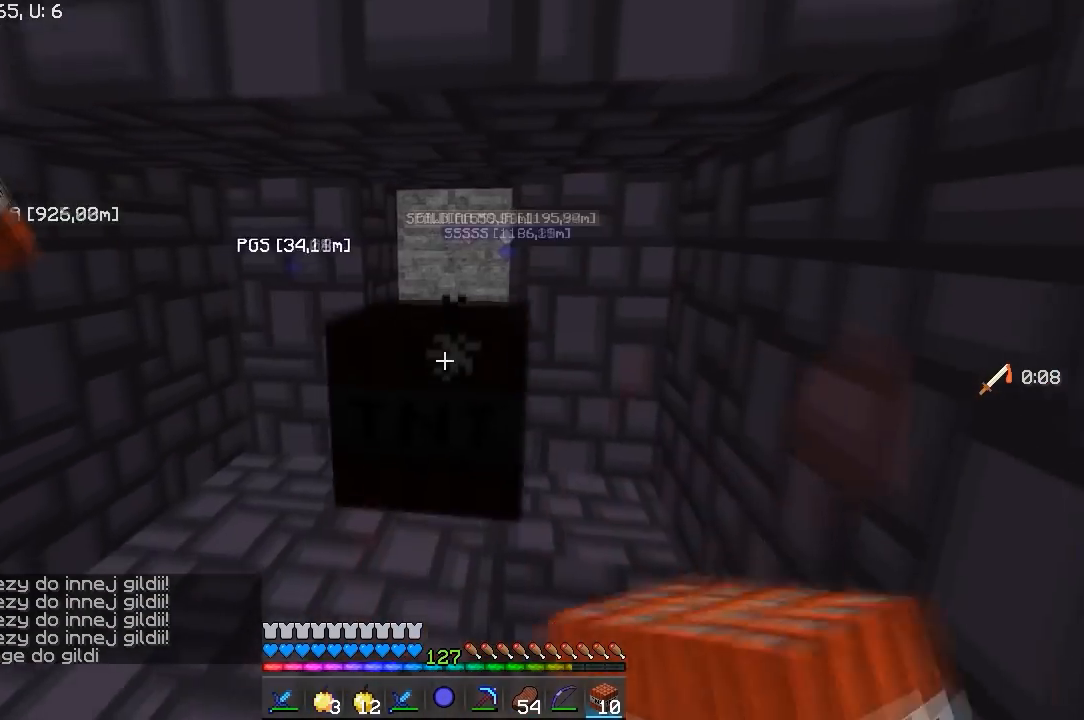
{"keys": ["s"], "mouse": [], "events": []}
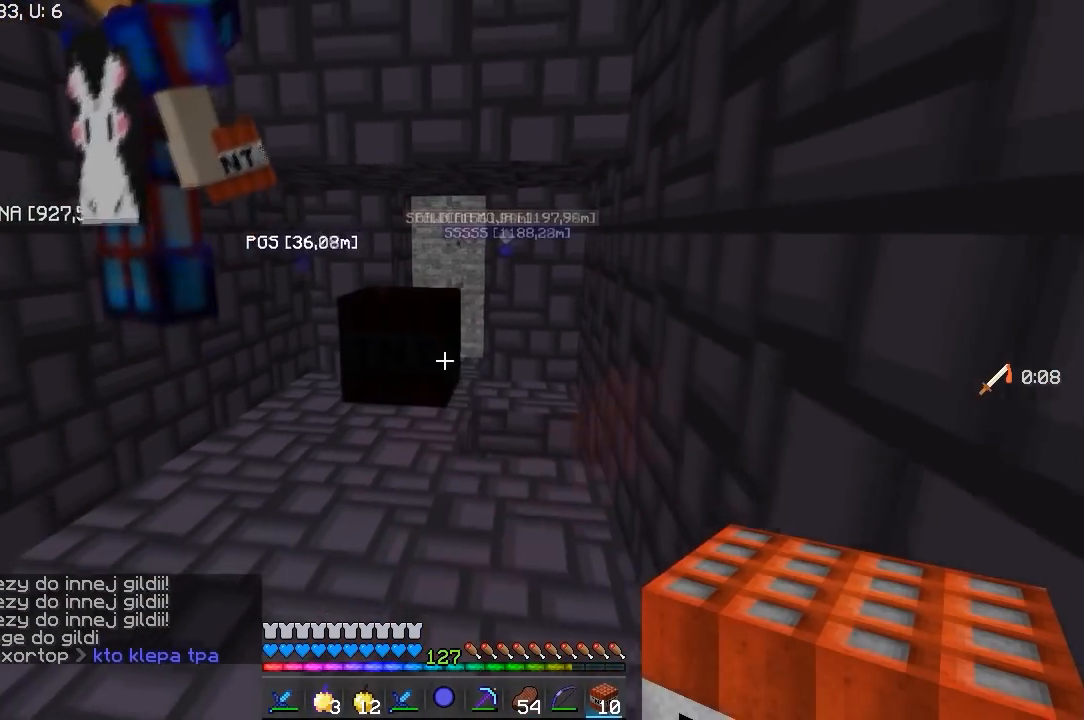
{"keys": ["s"], "mouse": [], "events": []}
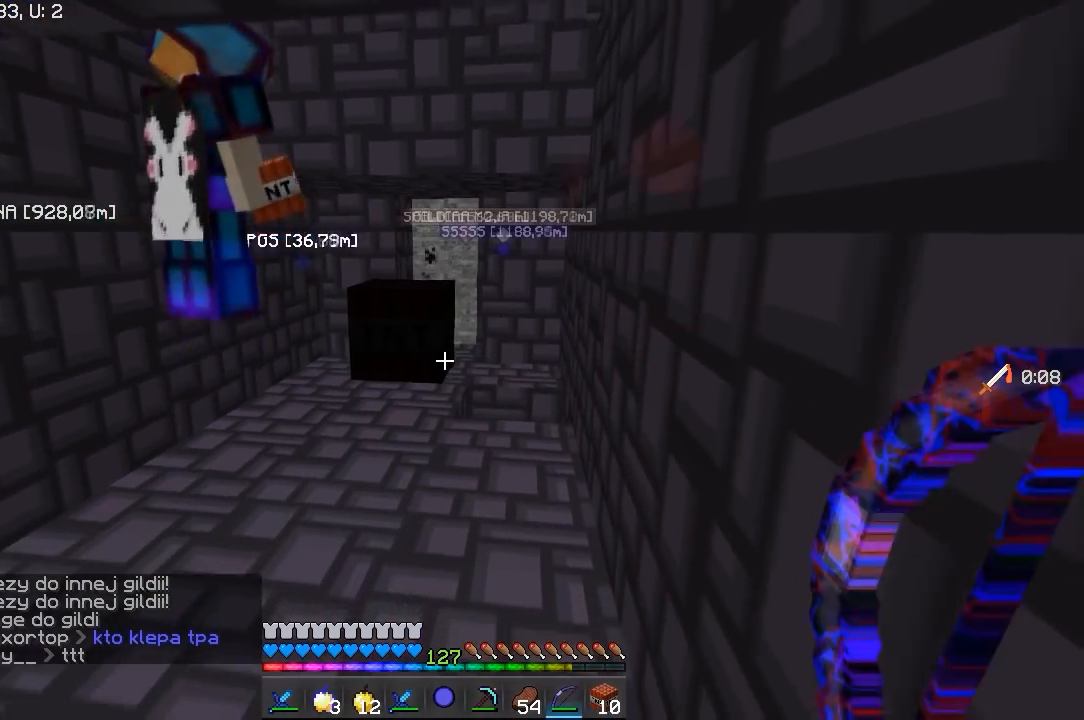
{"keys": ["a"], "mouse": [], "events": [[283, "s", "up"], [450, "a", "down"]]}
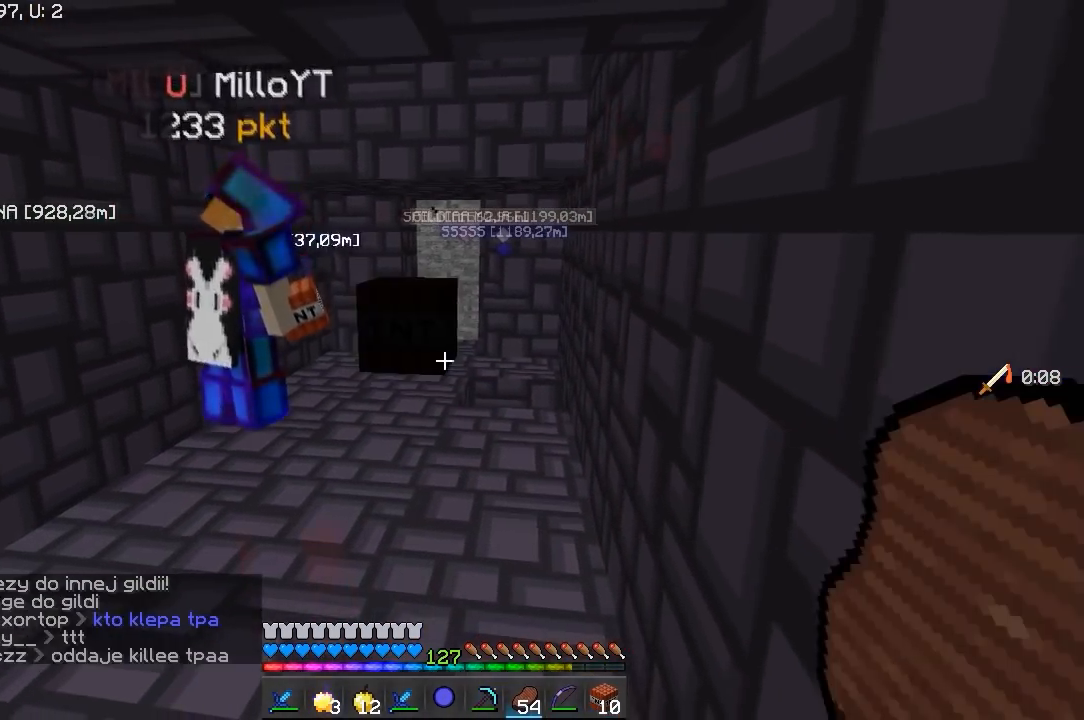
{"keys": [], "mouse": [], "events": [[183, "a", "up"]]}
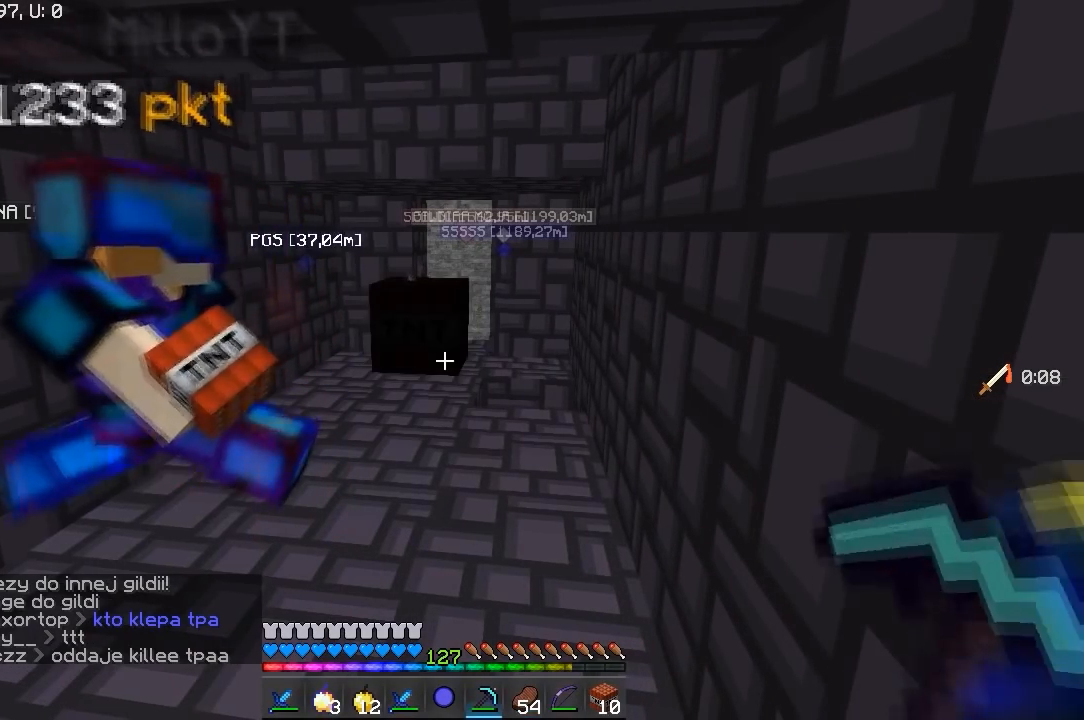
{"keys": [], "mouse": [], "events": []}
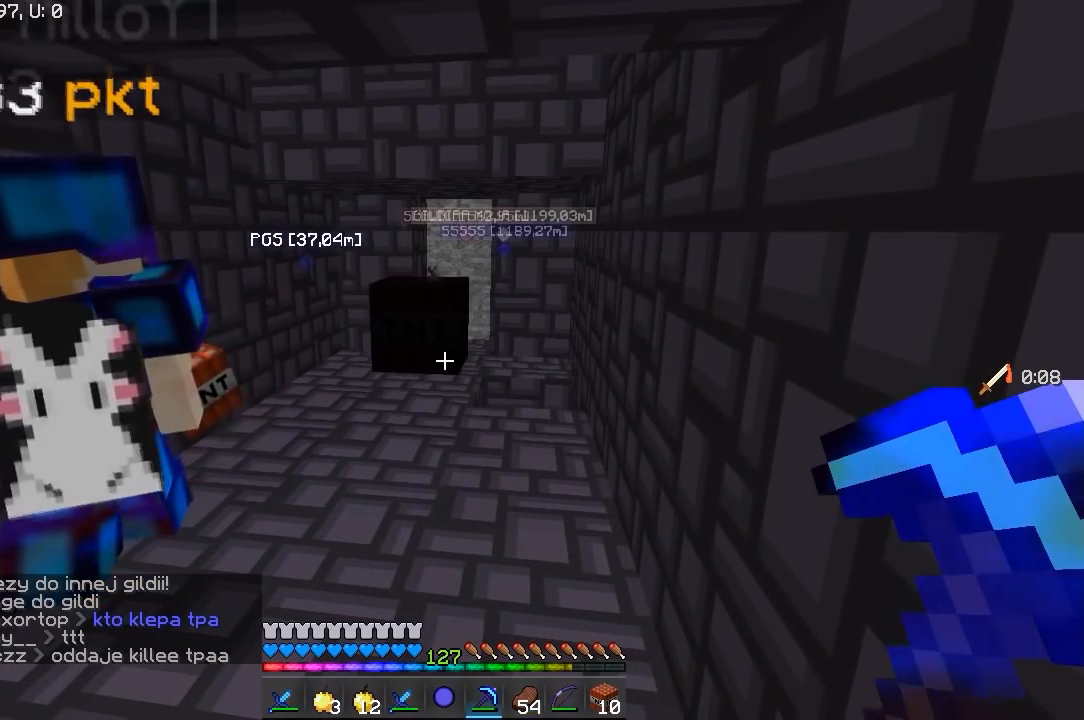
{"keys": [], "mouse": [], "events": []}
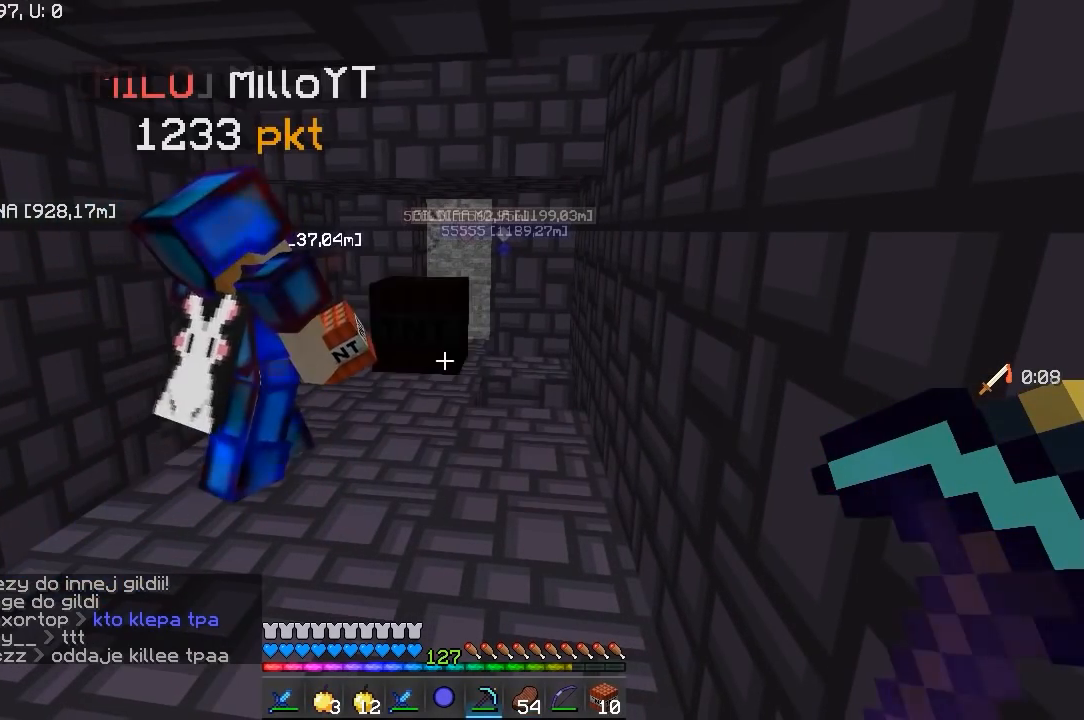
{"keys": [], "mouse": [], "events": []}
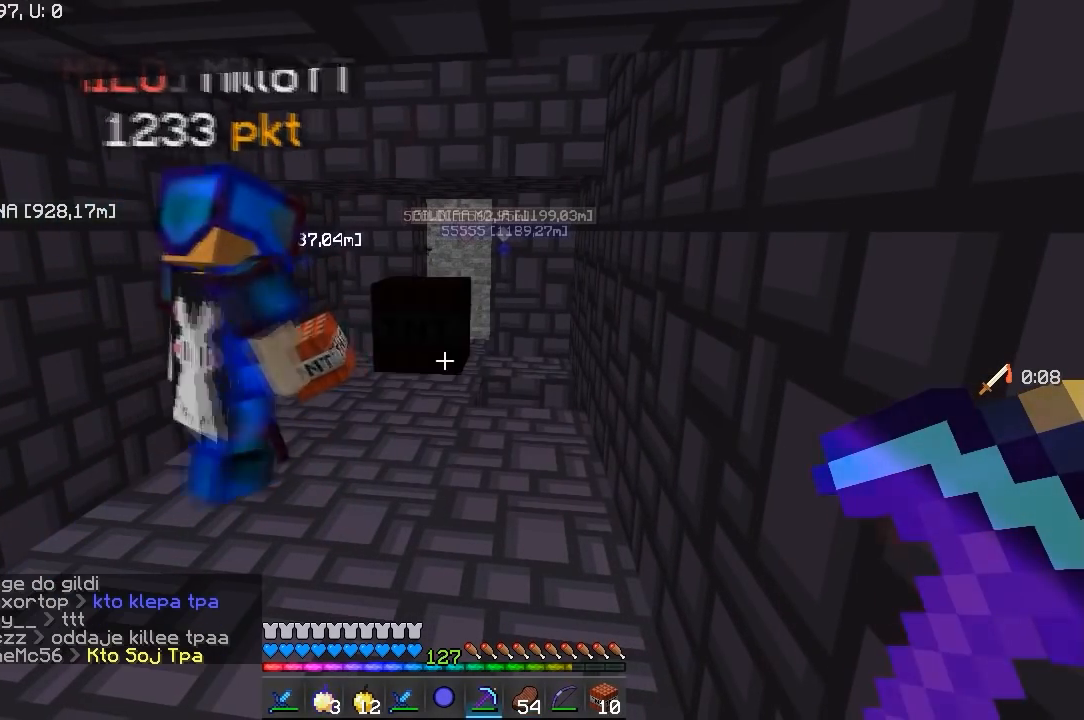
{"keys": [], "mouse": [], "events": []}
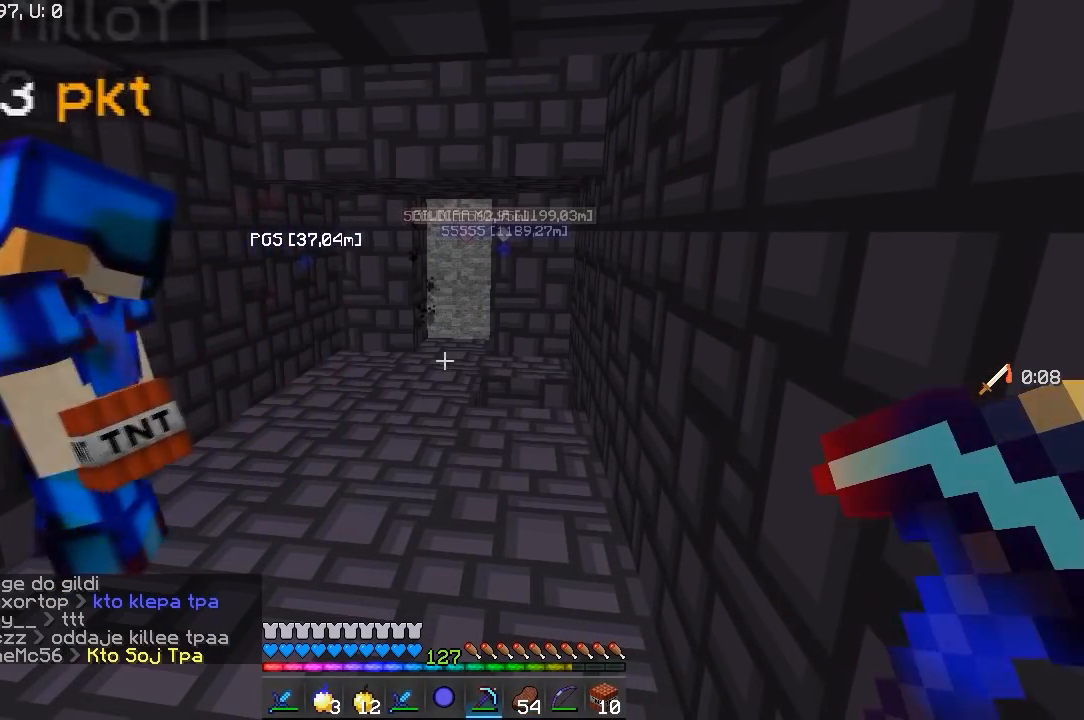
{"keys": [], "mouse": [], "events": []}
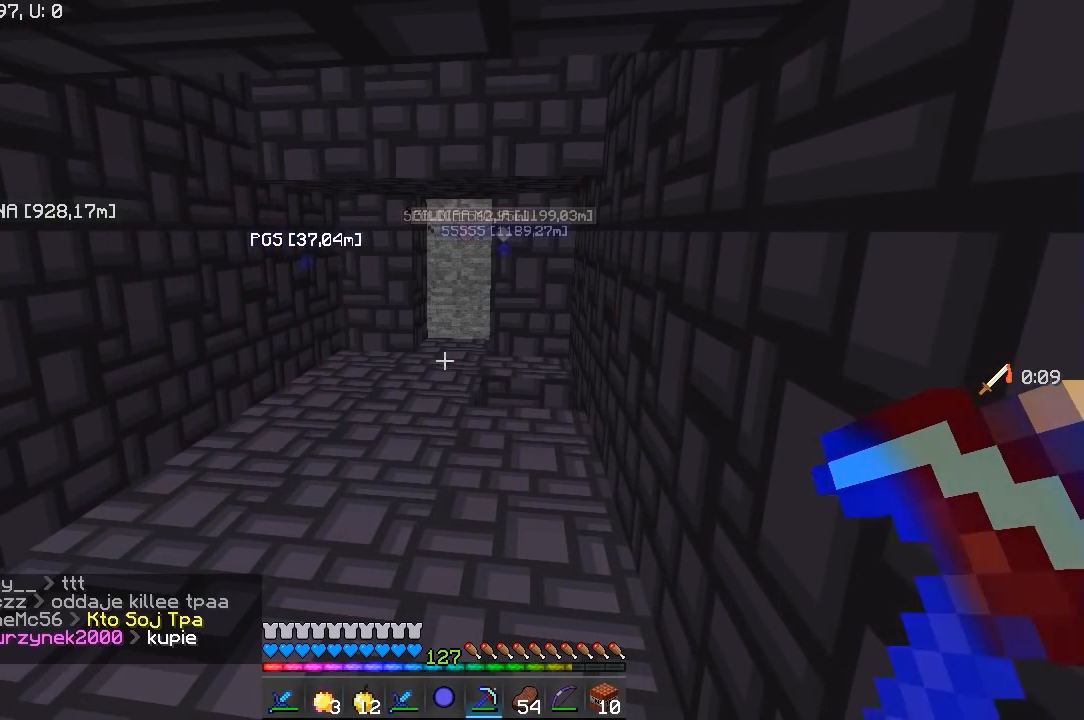
{"keys": [], "mouse": [], "events": []}
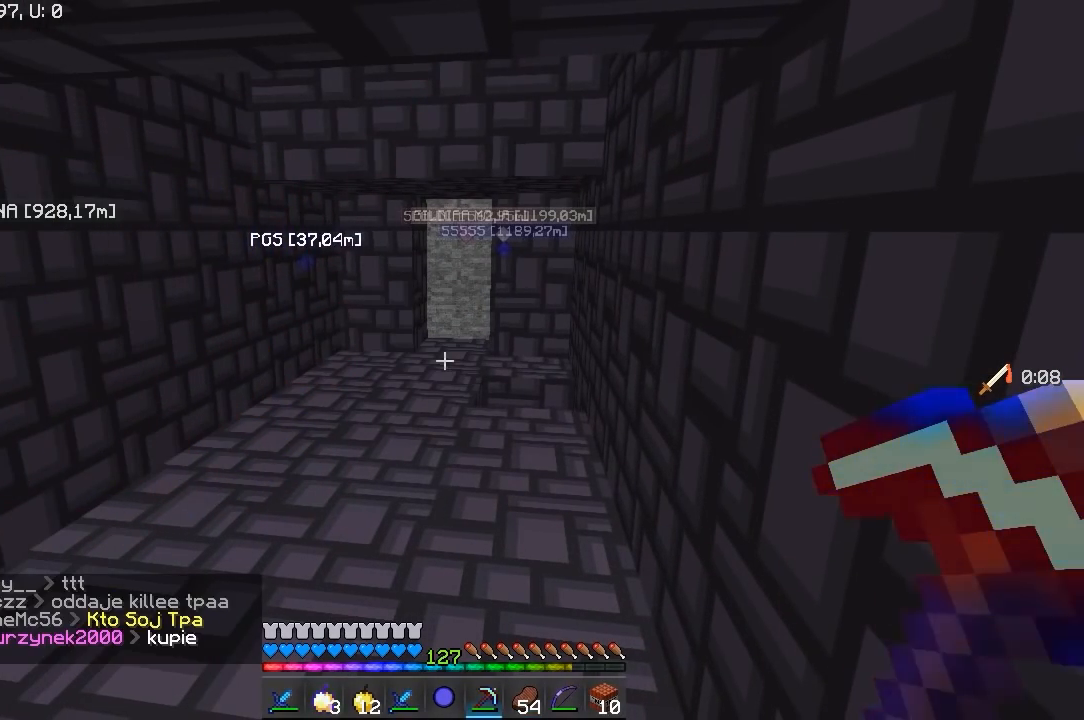
{"keys": ["w"], "mouse": [], "events": [[467, "w", "down"]]}
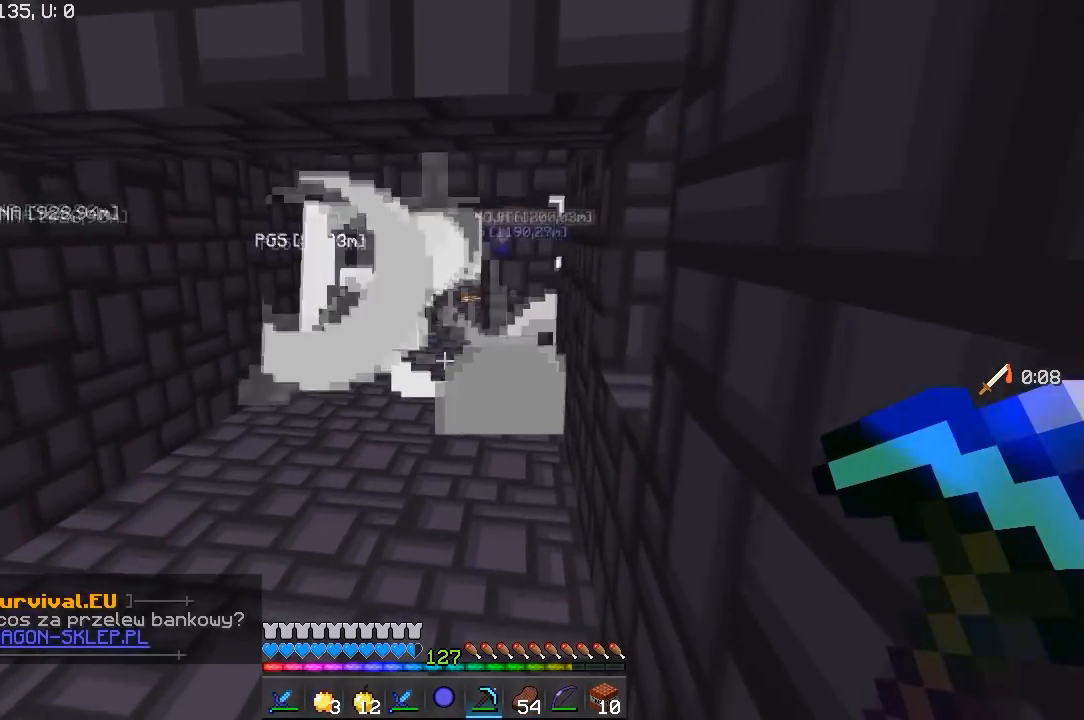
{"keys": ["w"], "mouse": [], "events": []}
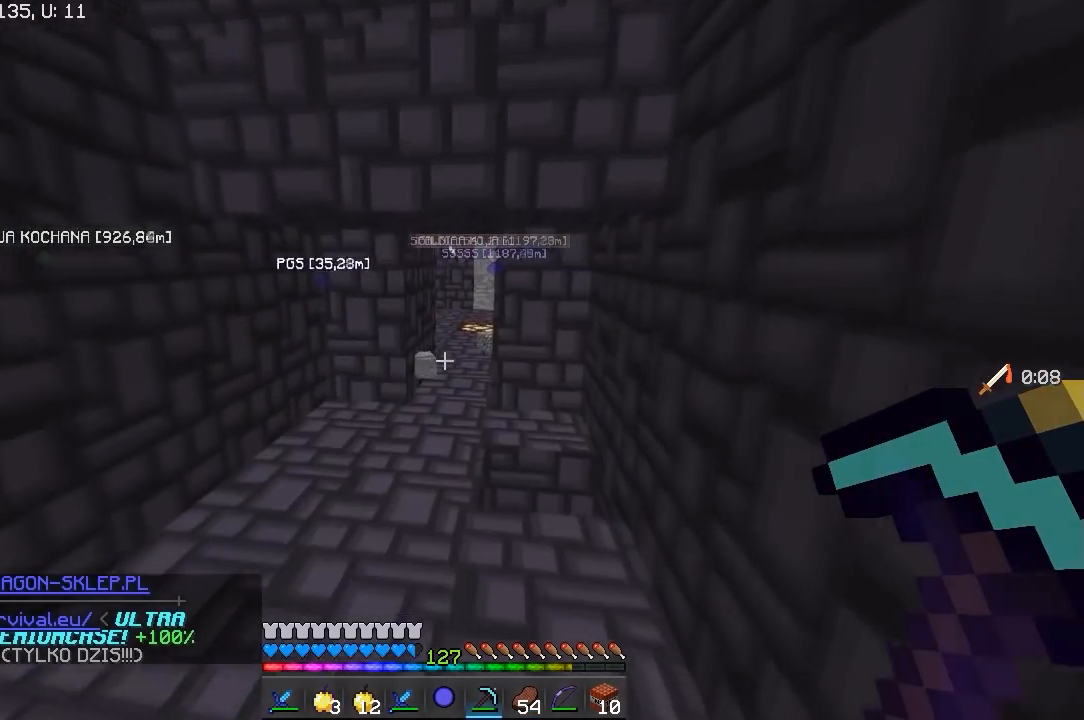
{"keys": ["w"], "mouse": [], "events": []}
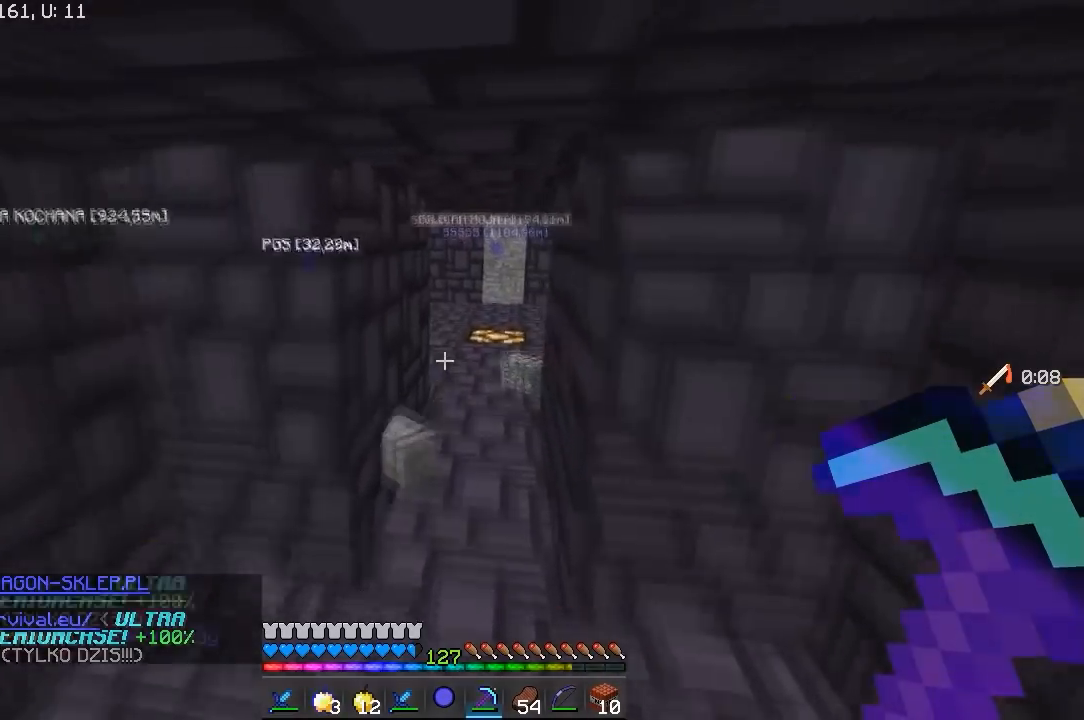
{"keys": ["w"], "mouse": [], "events": []}
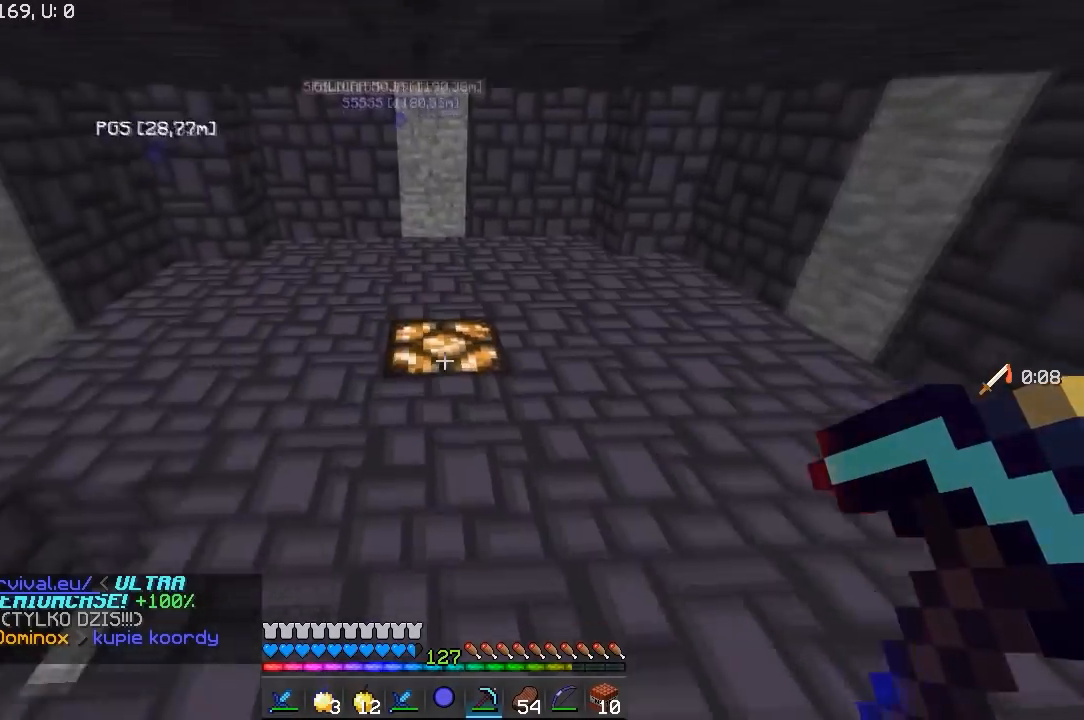
{"keys": ["a", "w"], "mouse": [], "events": [[500, "a", "down"]]}
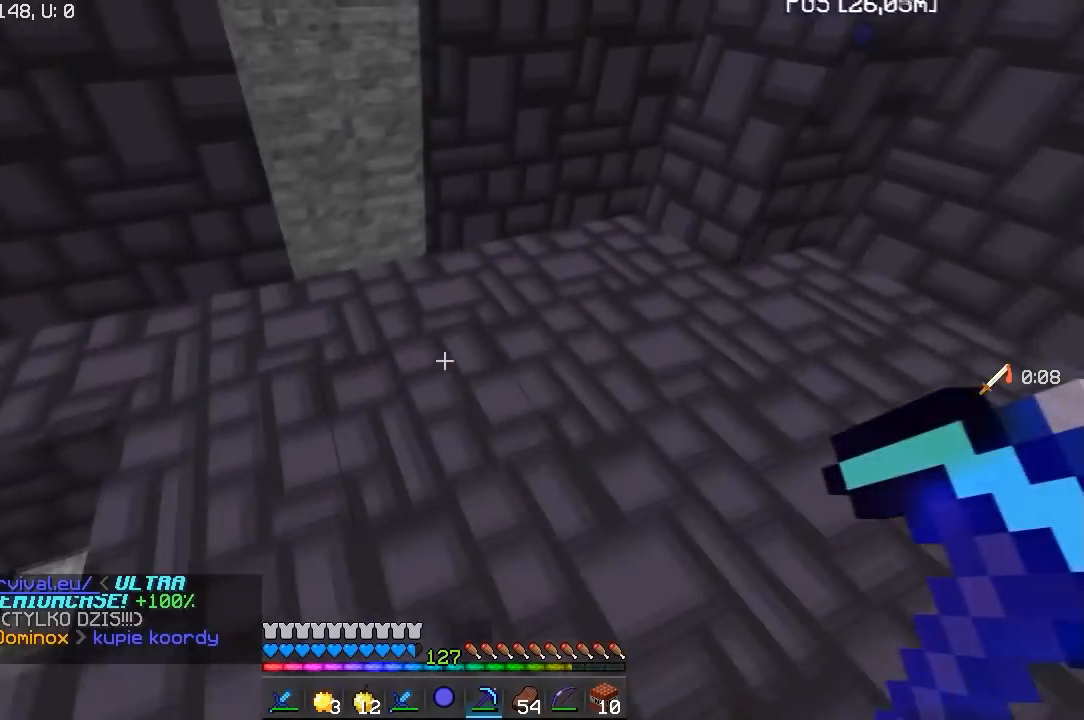
{"keys": ["a"], "mouse": [], "events": [[483, "w", "up"]]}
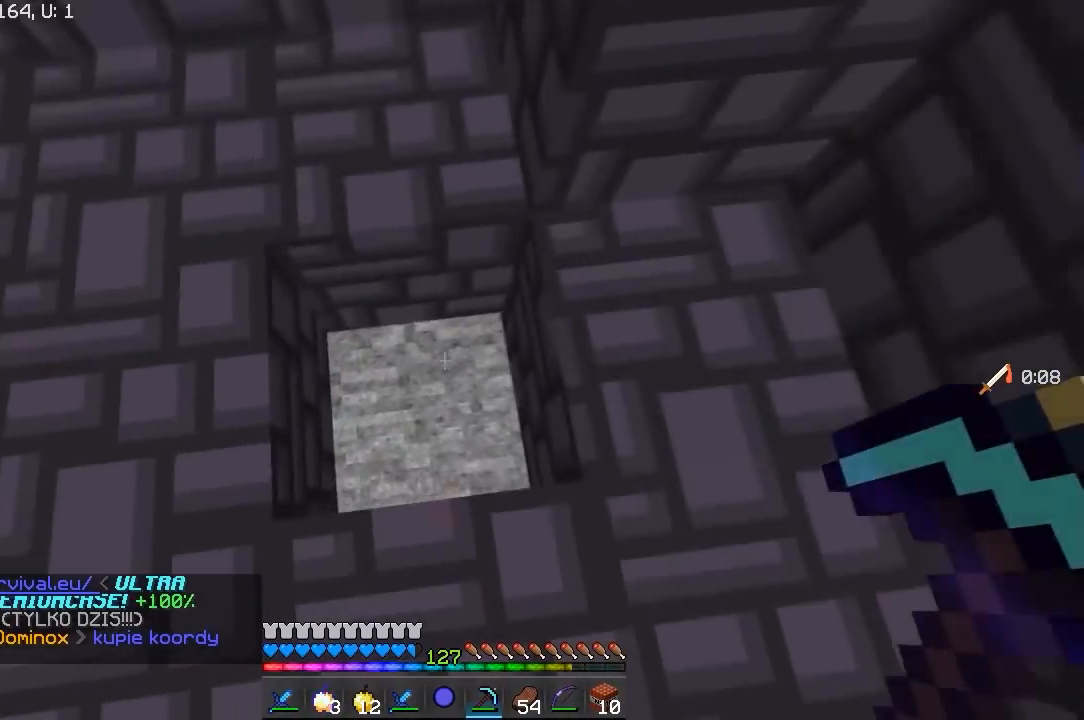
{"keys": [], "mouse": ["left"], "events": [[33, "a", "up"], [33, "mouse_left", "down"], [100, "mouse_left", "up"], [117, "mouse_left", "down"], [267, "w", "down"], [483, "w", "up"]]}
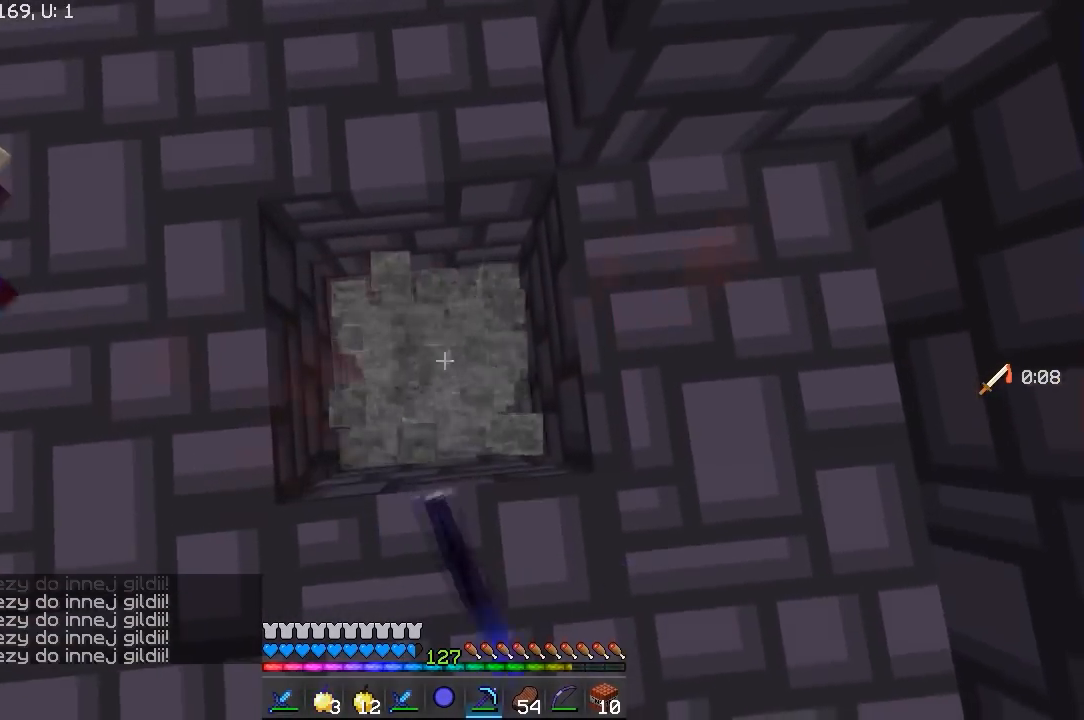
{"keys": [], "mouse": ["left"], "events": [[100, "mouse_left", "up"], [117, "mouse_left", "down"]]}
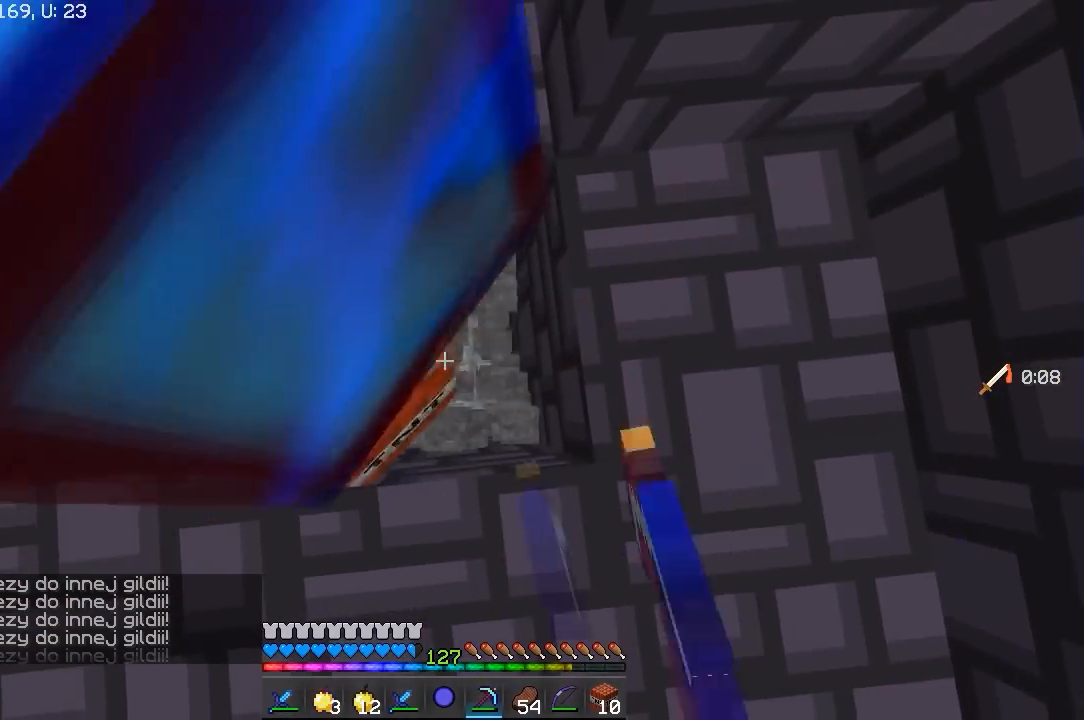
{"keys": ["s"], "mouse": [], "events": [[100, "mouse_left", "up"], [417, "s", "down"]]}